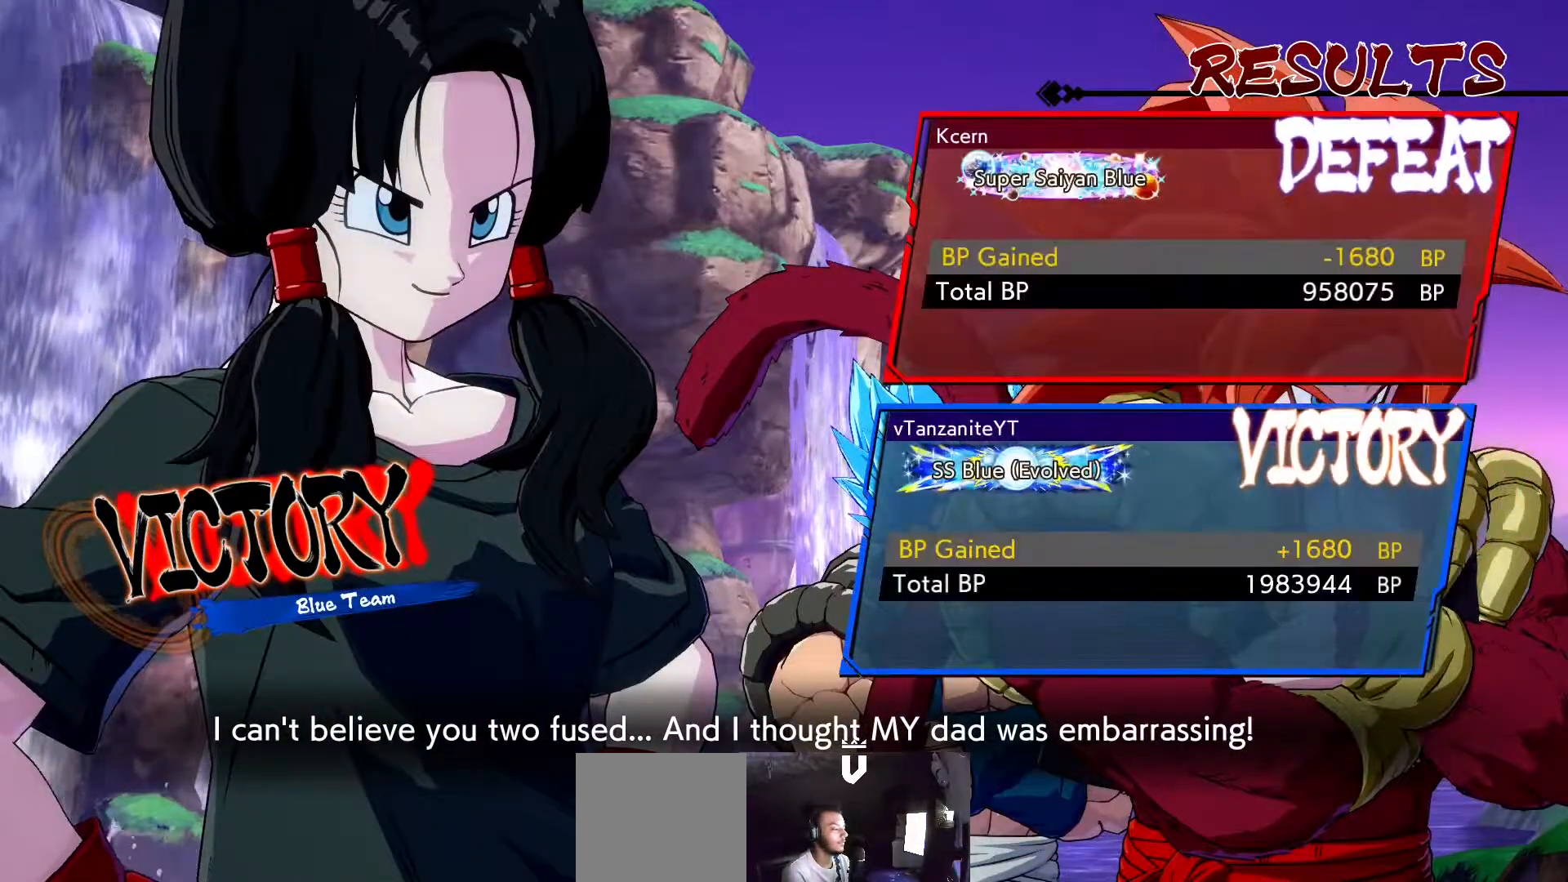
Gameplay with a controller (Xbox layout); each line is a JSON object with the inputs held at the frame after it (dt_ms = milliseconds from this image to that frame). "events" lists button and stick changes between this image and that frame as [ms after this image, input, new state], when the widget could be followed in between.
{"dt_ms": 500, "buttons": [], "left_stick": "center", "right_stick": "center", "events": [[67, "A", "down"], [150, "A", "up"], [250, "A", "down"], [317, "A", "up"], [400, "A", "down"], [483, "A", "up"]]}
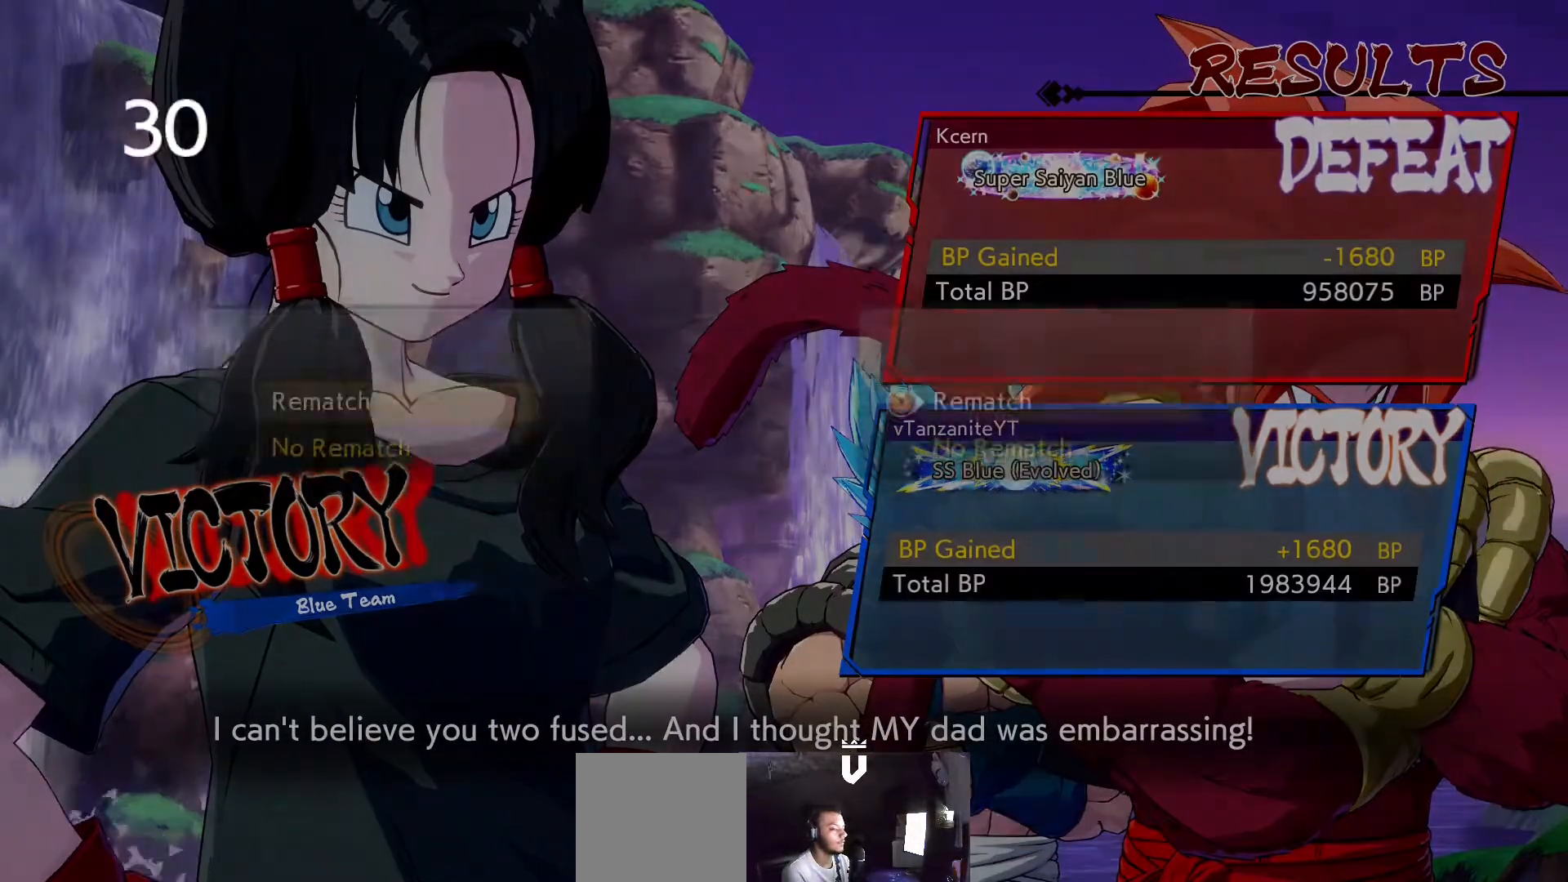
{"dt_ms": 500, "buttons": [], "left_stick": "center", "right_stick": "center", "events": [[67, "A", "down"], [117, "A", "up"], [233, "A", "down"], [283, "A", "up"], [367, "A", "down"], [450, "A", "up"]]}
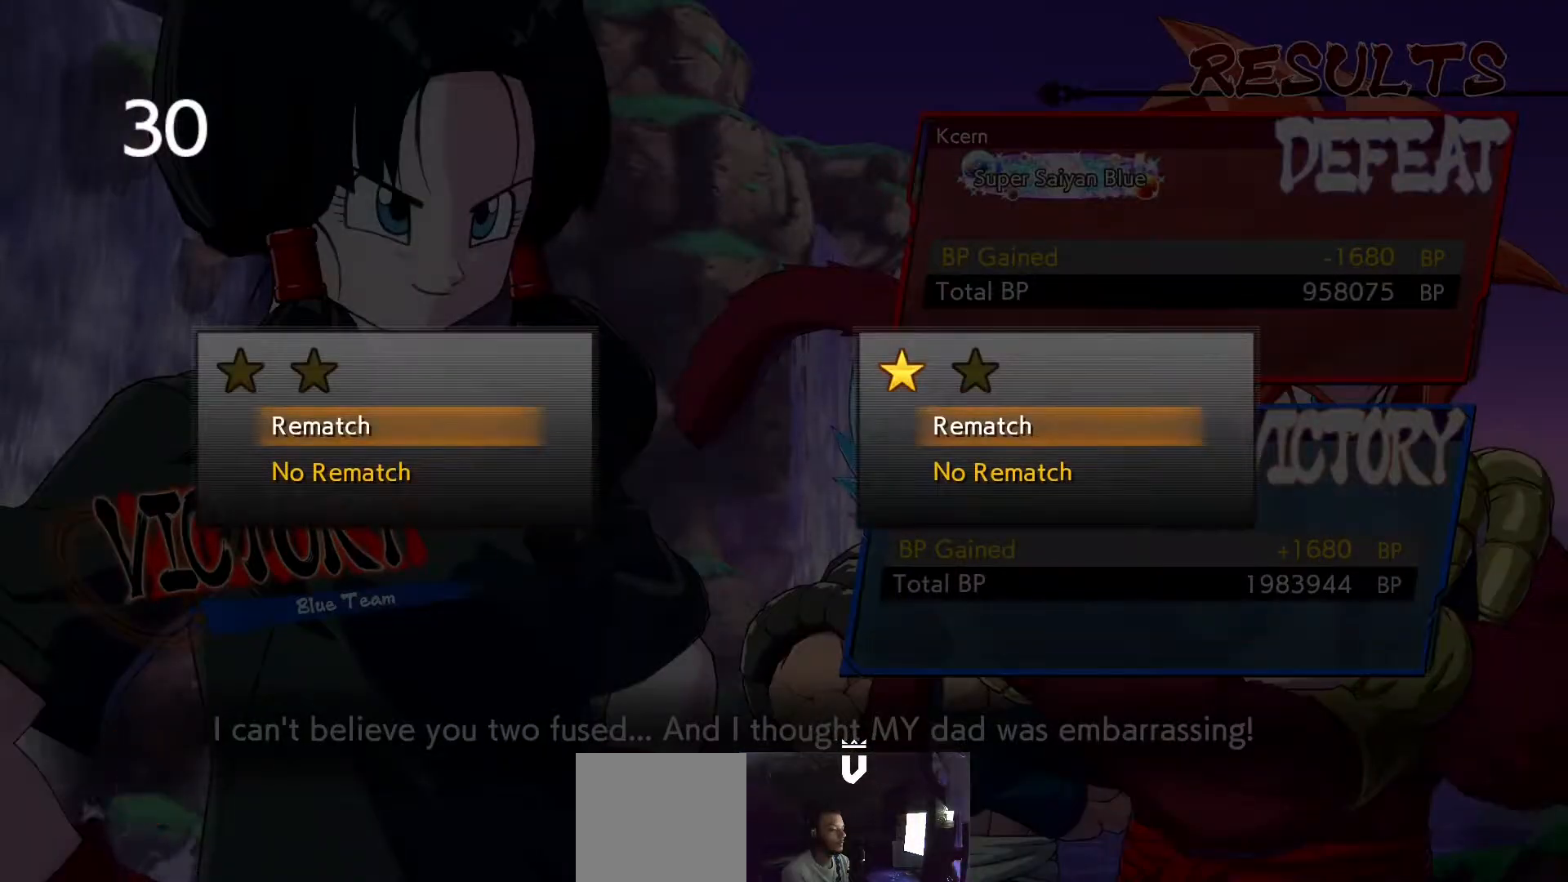
{"dt_ms": 500, "buttons": [], "left_stick": "center", "right_stick": "center", "events": [[50, "A", "down"], [117, "A", "up"], [217, "A", "down"], [233, "A", "up"]]}
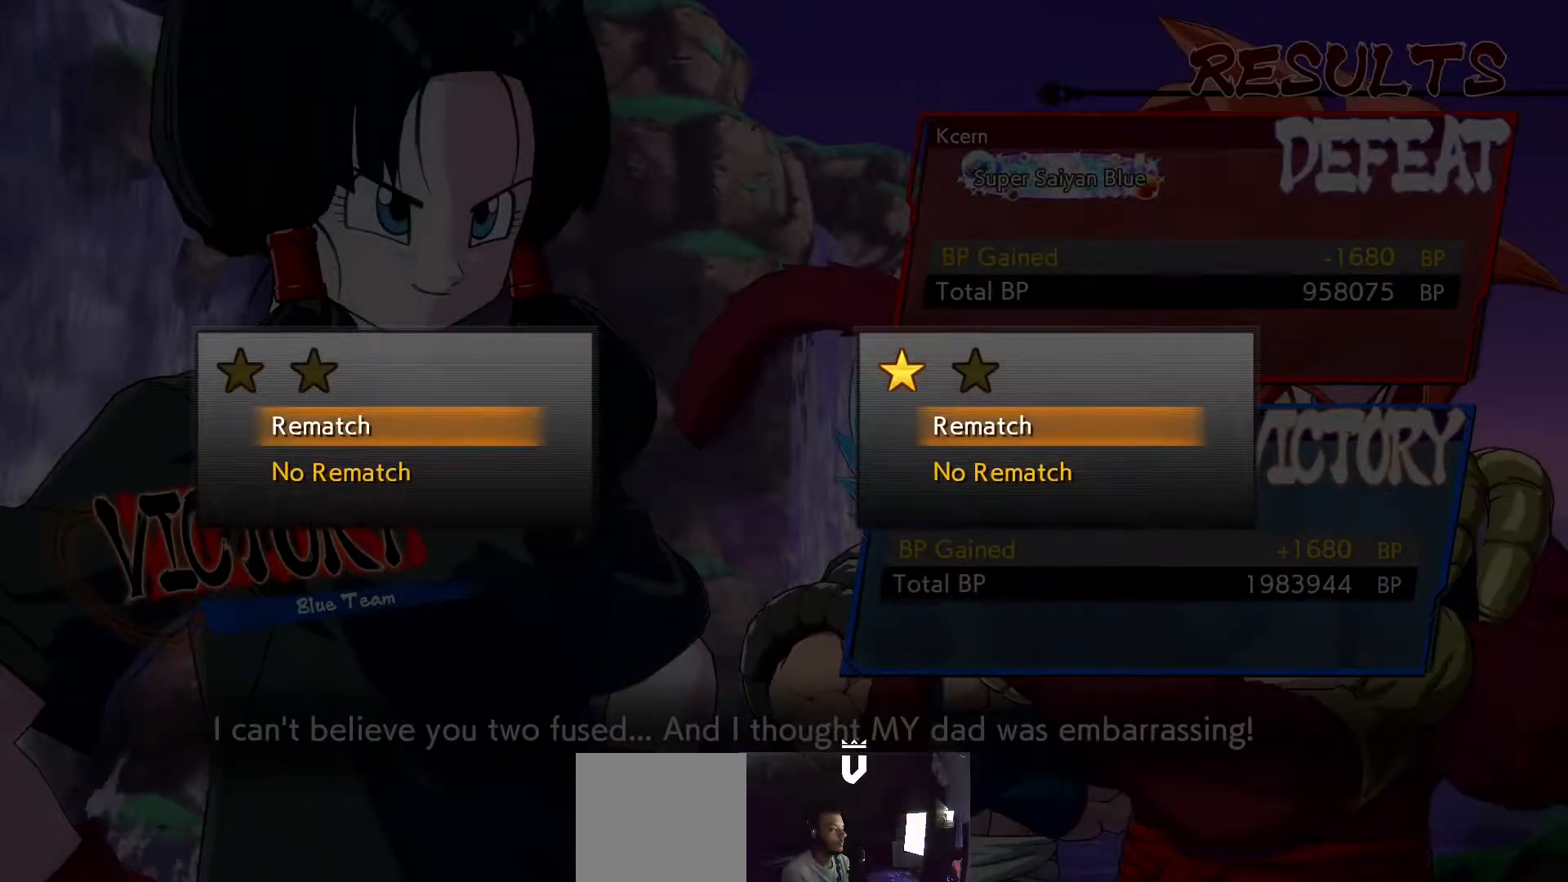
{"dt_ms": 500, "buttons": [], "left_stick": "center", "right_stick": "center", "events": []}
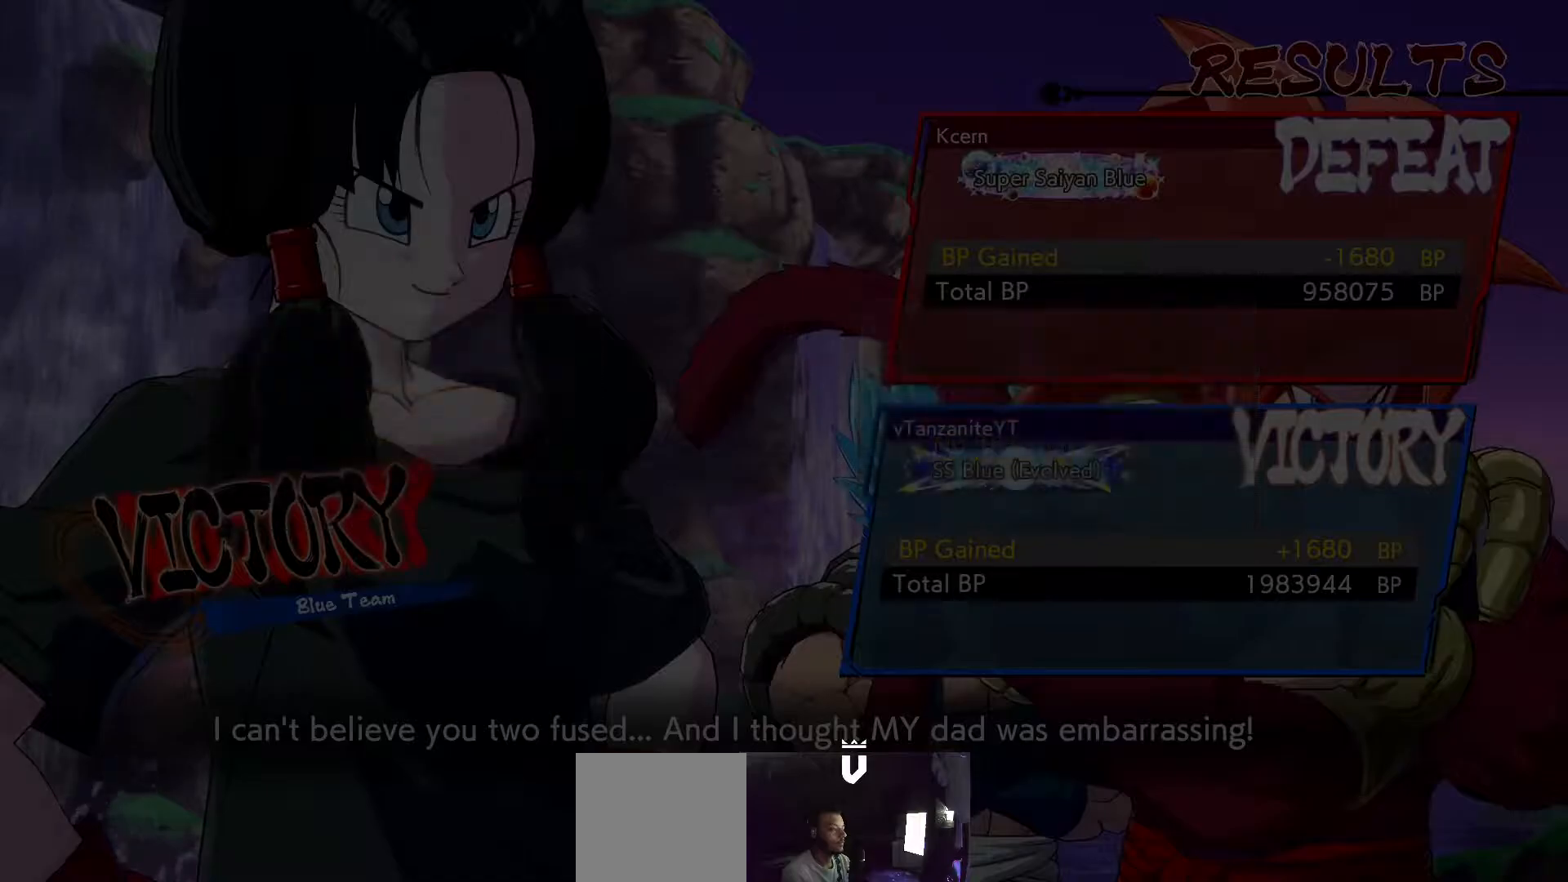
{"dt_ms": 500, "buttons": [], "left_stick": "center", "right_stick": "center", "events": [[100, "A", "down"], [167, "A", "up"], [267, "A", "down"], [317, "A", "up"], [400, "A", "down"], [483, "A", "up"]]}
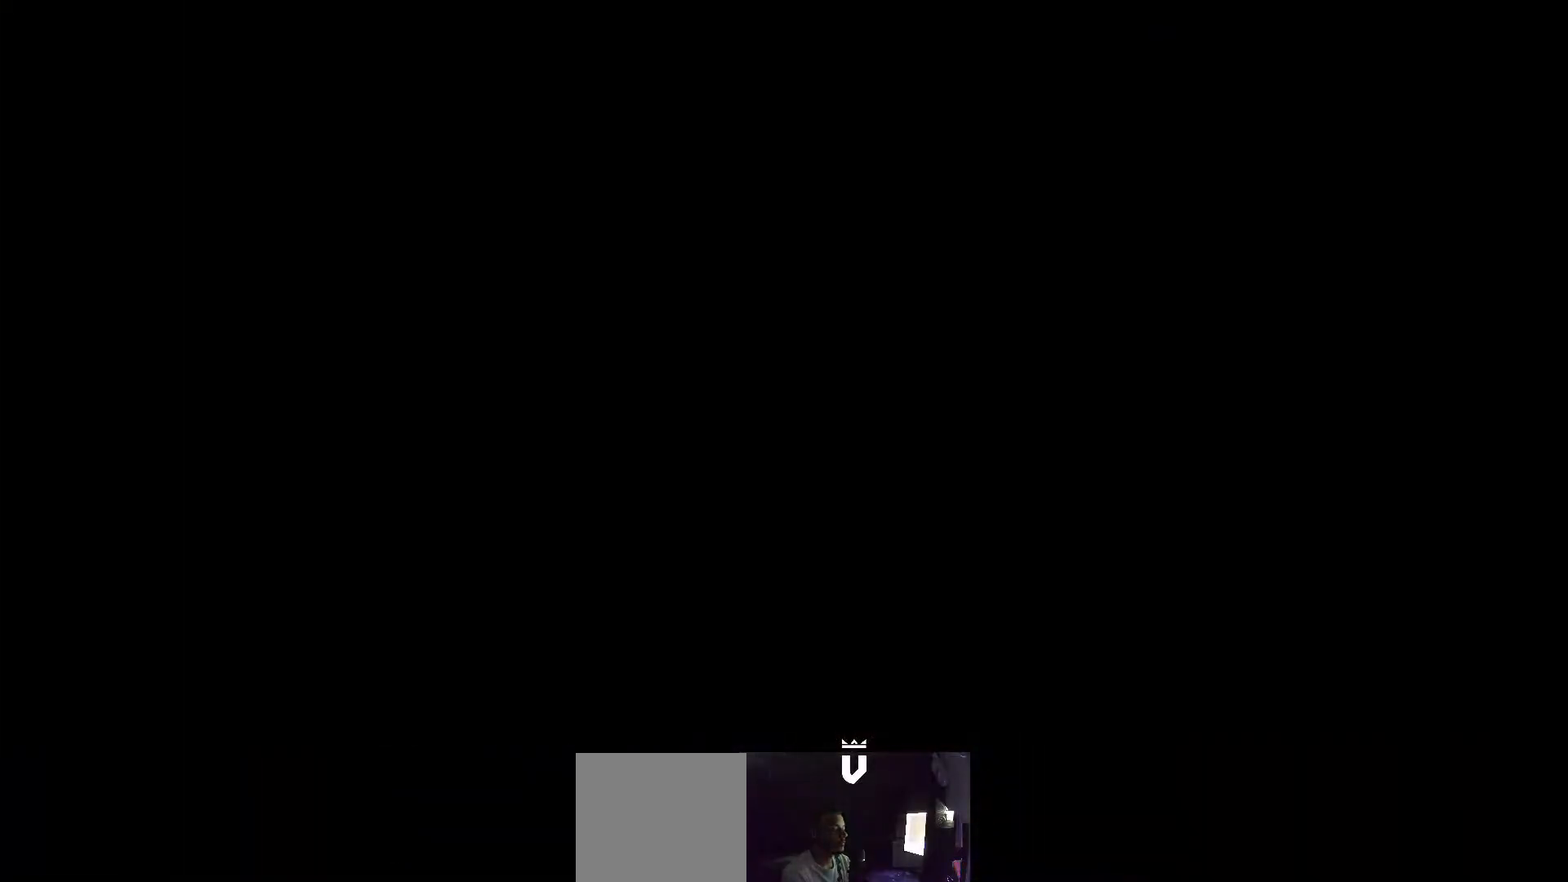
{"dt_ms": 500, "buttons": [], "left_stick": "center", "right_stick": "center", "events": []}
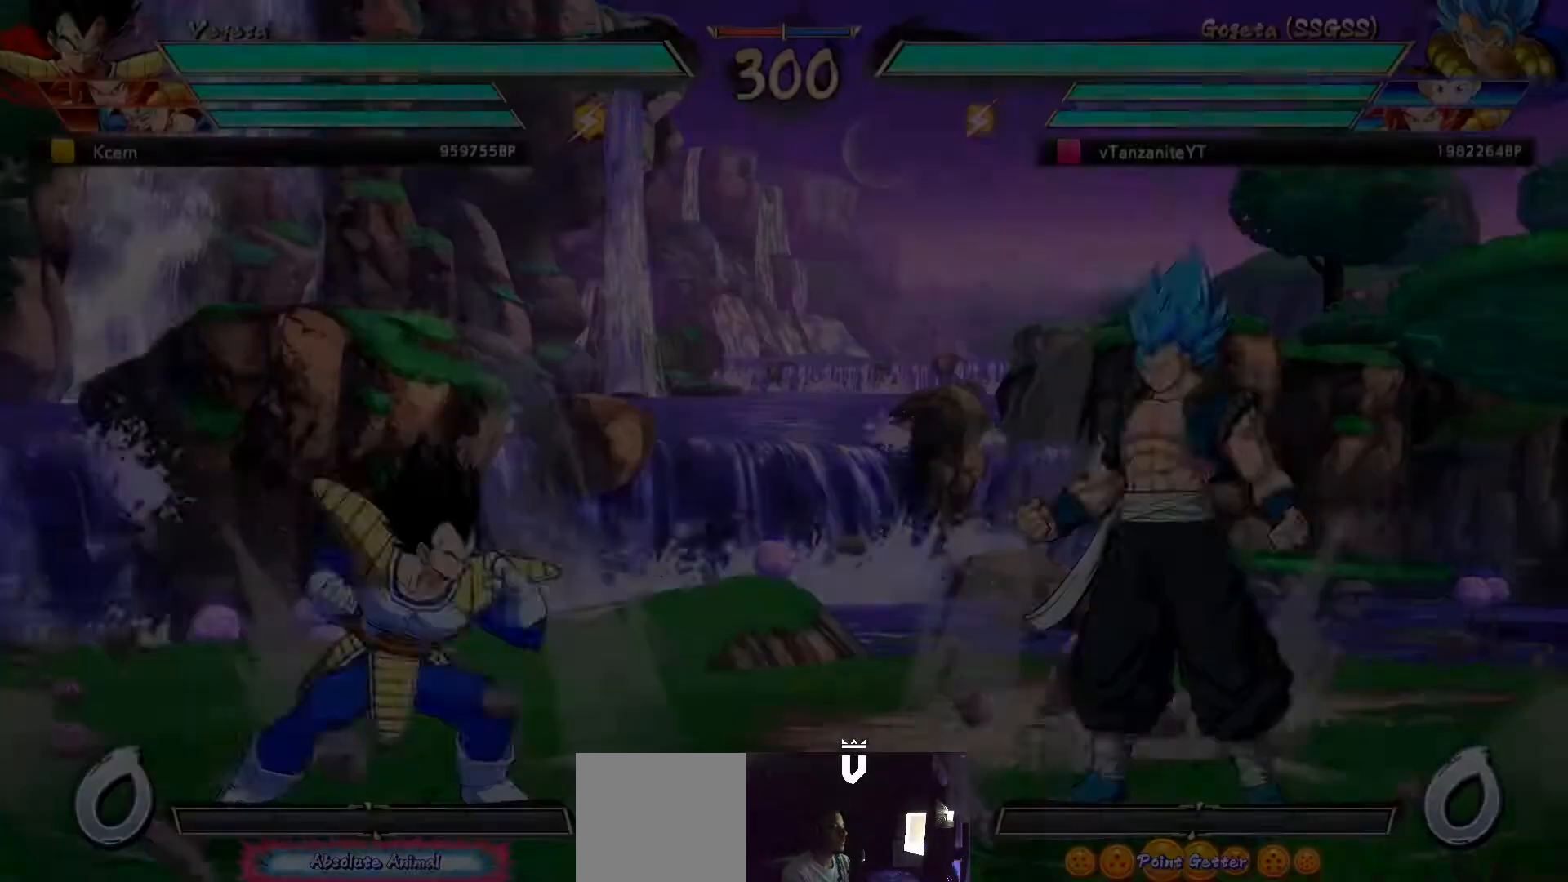
{"dt_ms": 500, "buttons": [], "left_stick": "center", "right_stick": "center", "events": []}
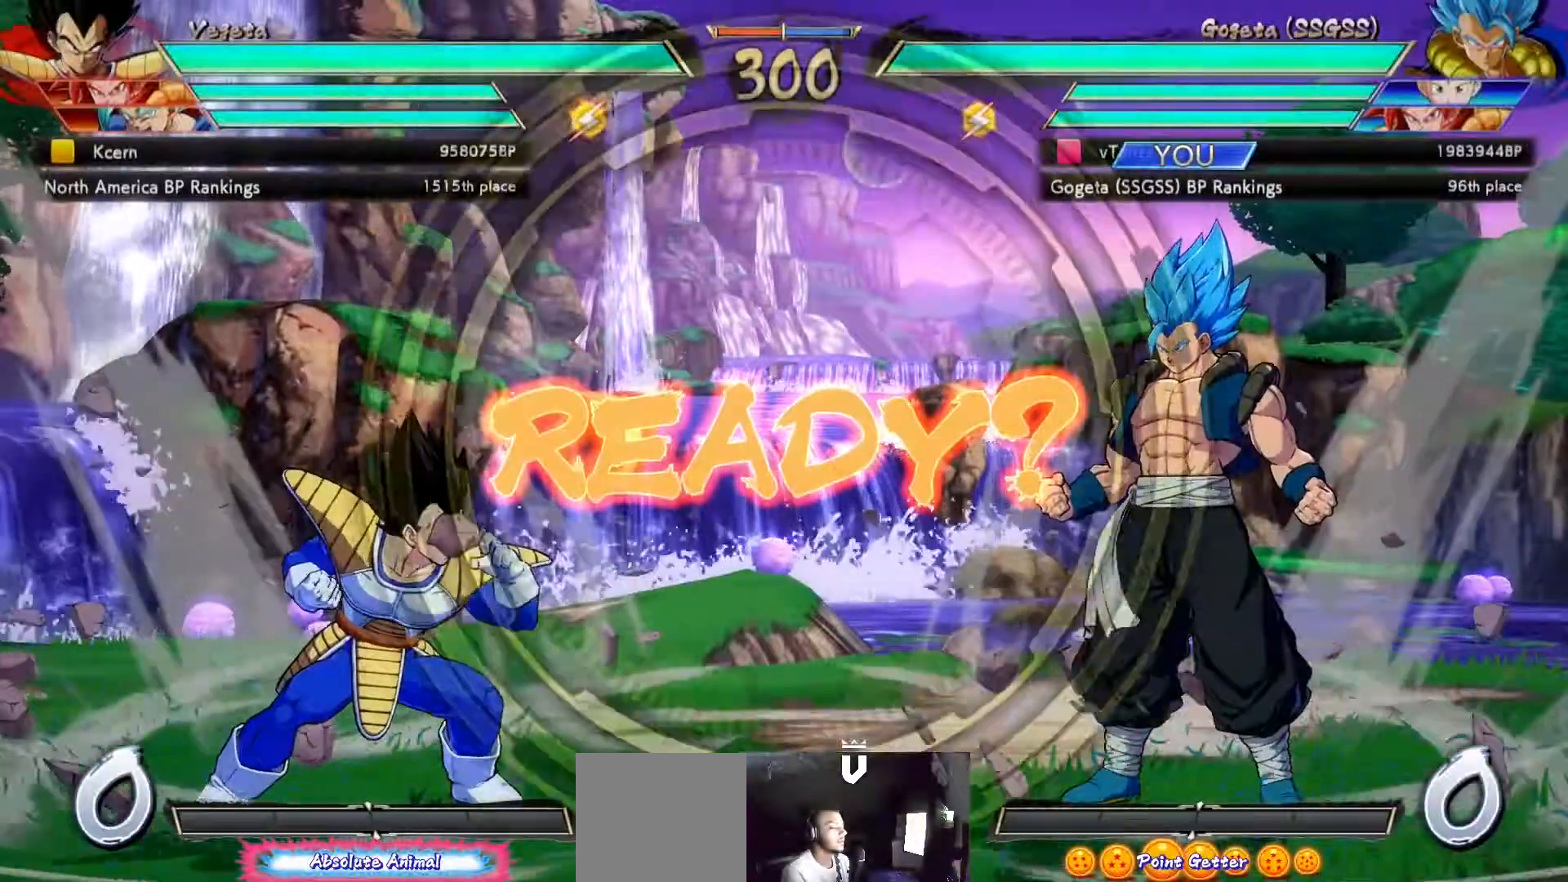
{"dt_ms": 500, "buttons": [], "left_stick": "center", "right_stick": "center", "events": []}
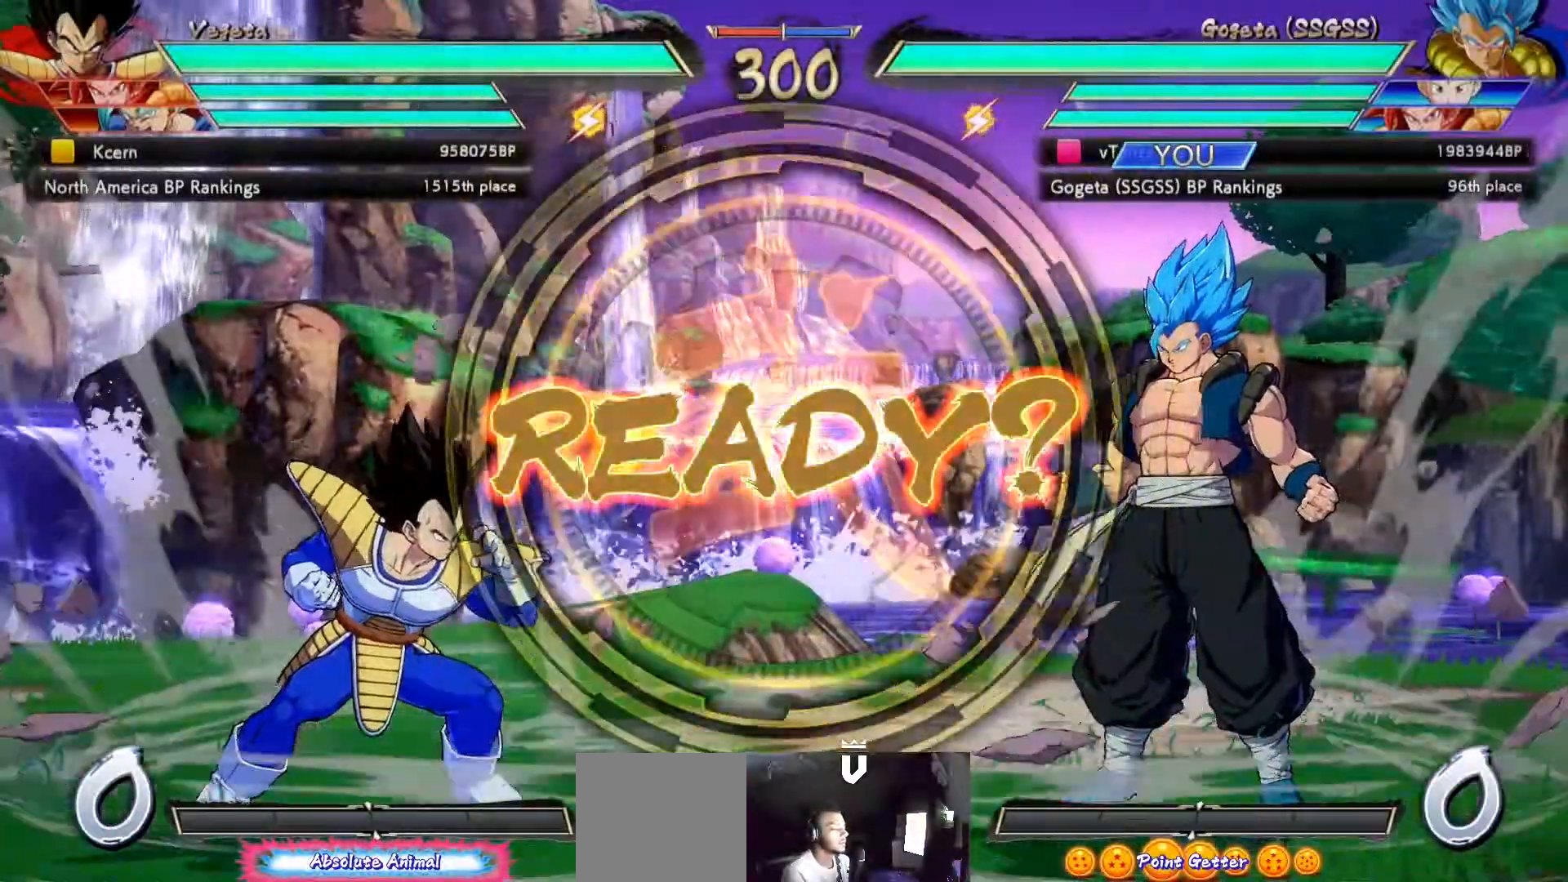
{"dt_ms": 500, "buttons": [], "left_stick": "center", "right_stick": "center", "events": []}
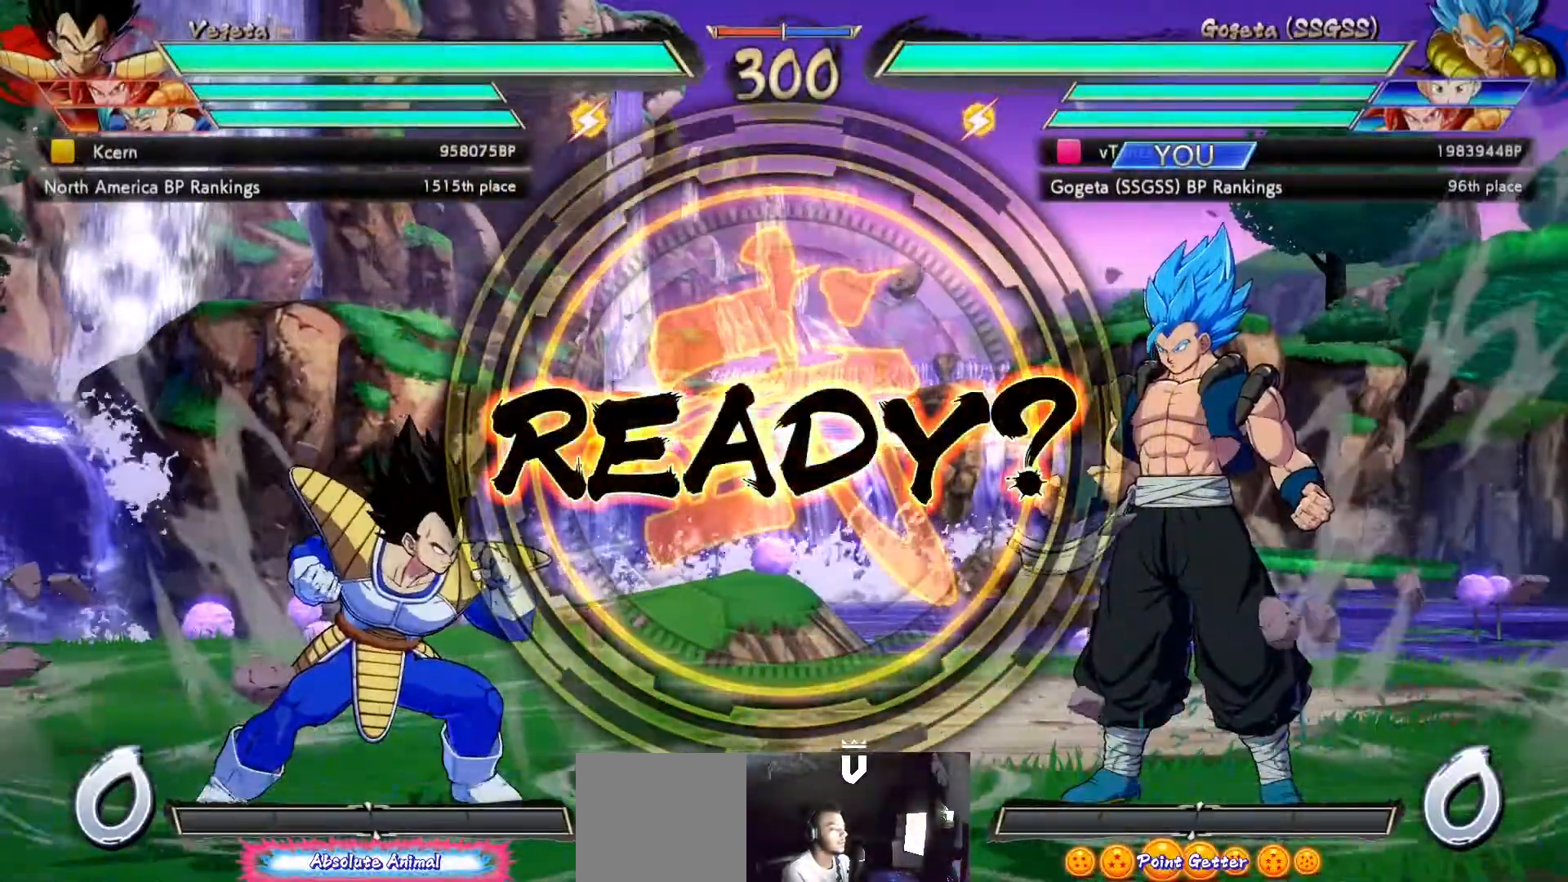
{"dt_ms": 500, "buttons": [], "left_stick": "center", "right_stick": "center", "events": []}
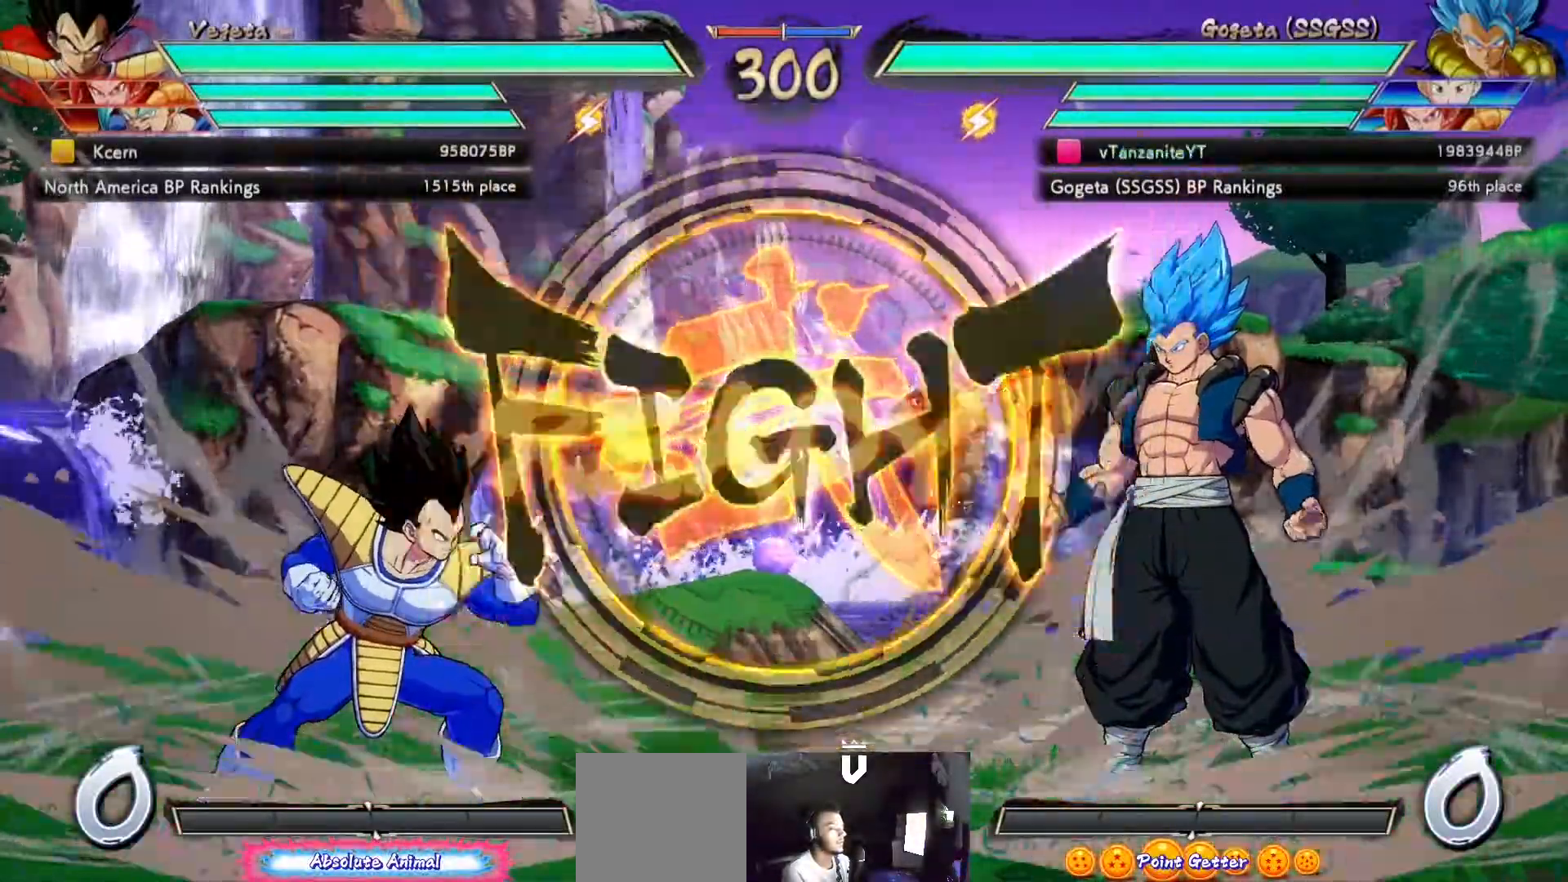
{"dt_ms": 500, "buttons": [], "left_stick": "center", "right_stick": "center", "events": []}
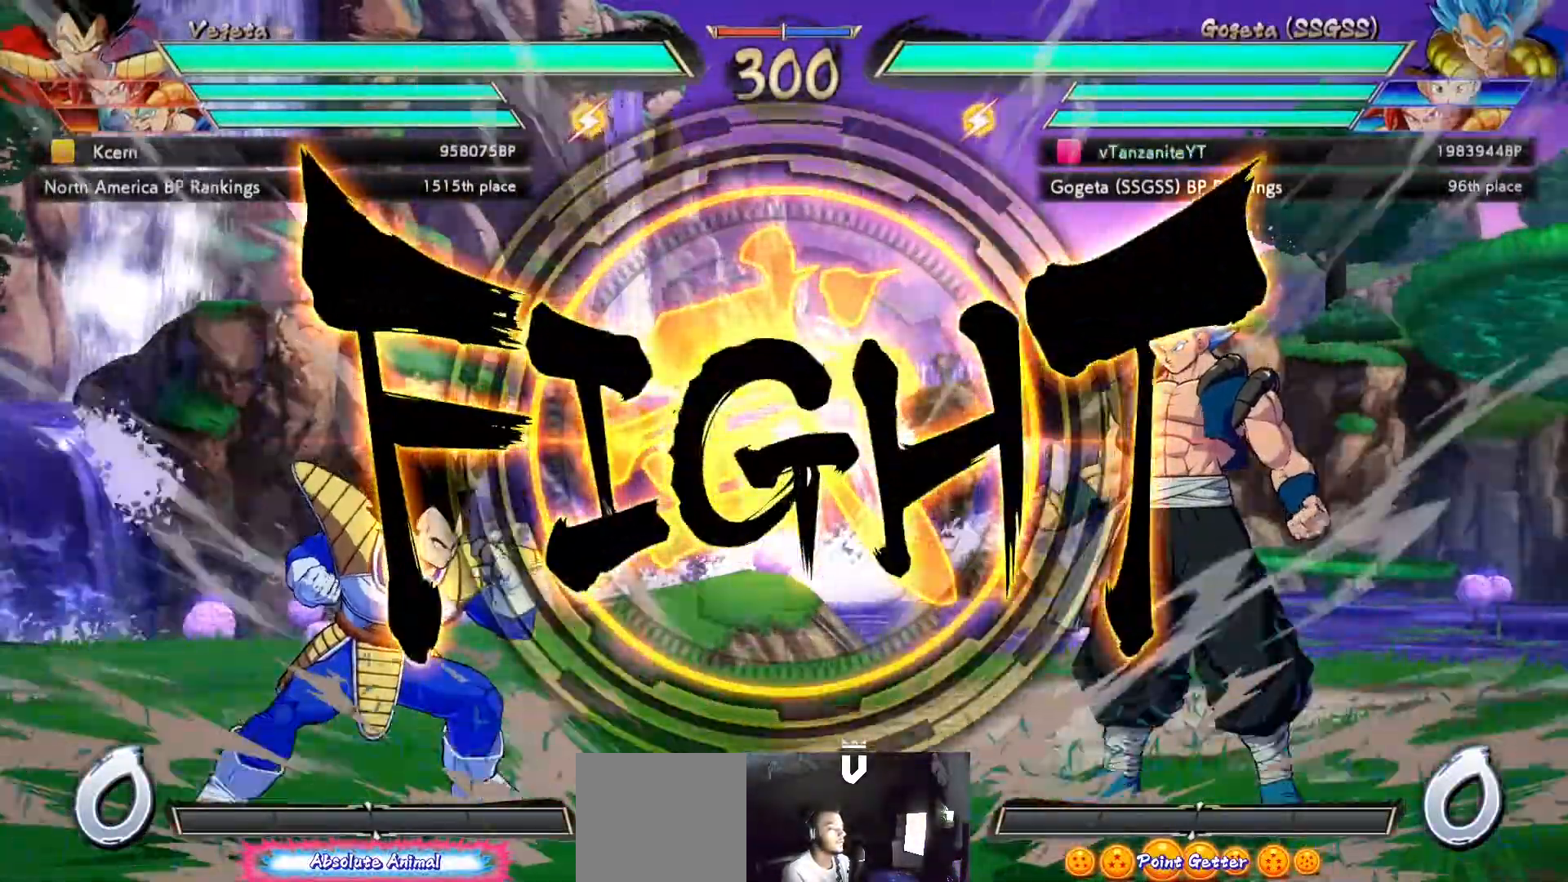
{"dt_ms": 500, "buttons": ["X", "DPAD_RIGHT"], "left_stick": "center", "right_stick": "center", "events": [[233, "DPAD_RIGHT", "down"], [233, "DPAD_UP", "down"], [283, "DPAD_RIGHT", "up"], [300, "DPAD_UP", "up"], [333, "DPAD_RIGHT", "down"], [450, "X", "down"]]}
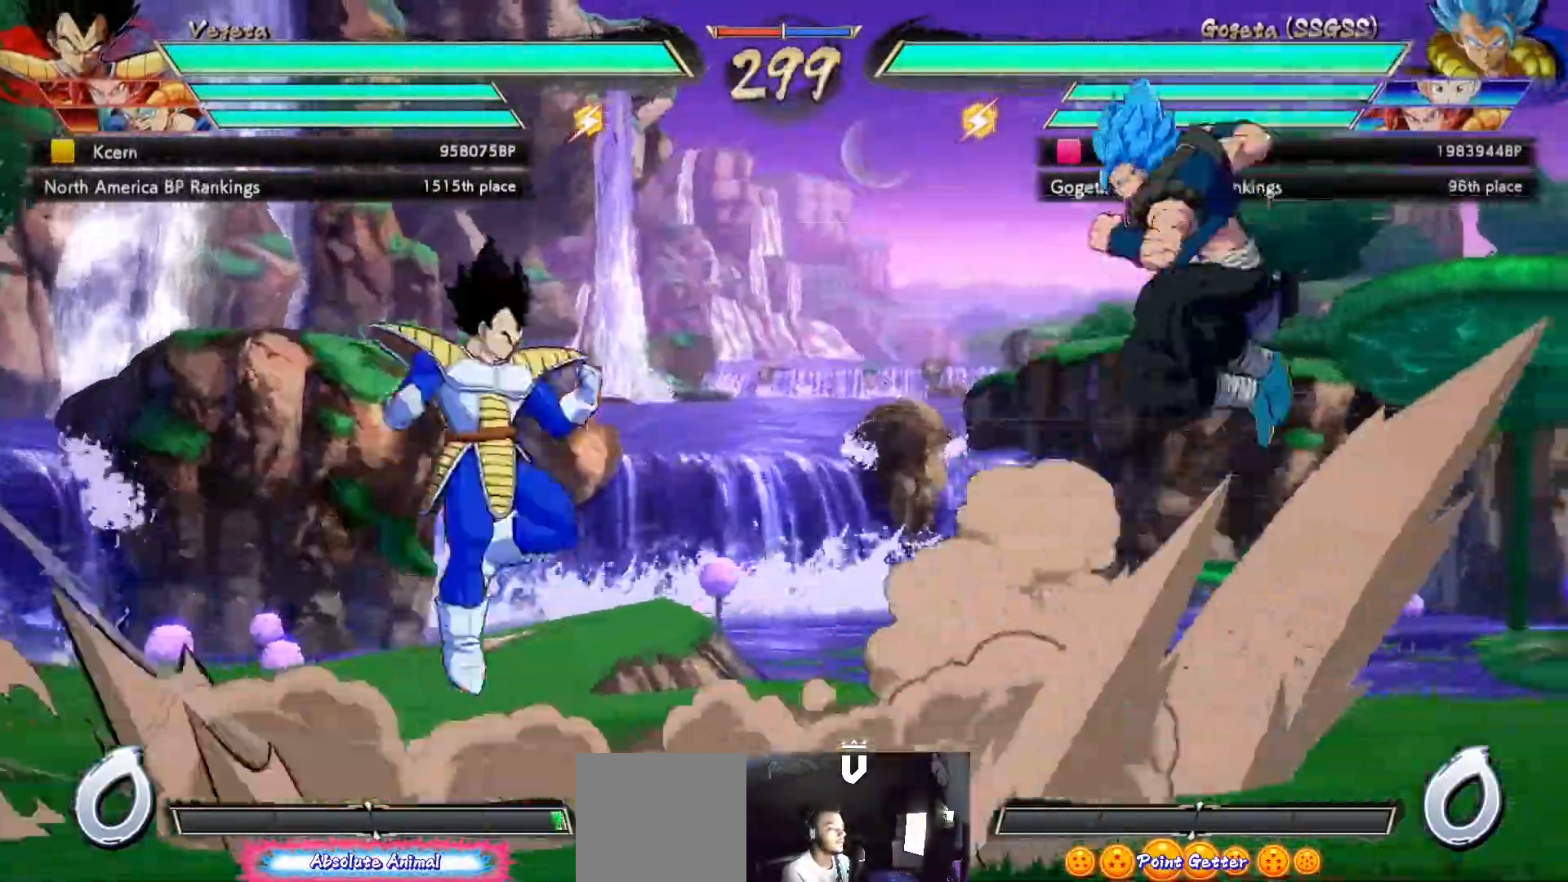
{"dt_ms": 1000, "buttons": ["DPAD_DOWN", "DPAD_RIGHT"], "left_stick": "center", "right_stick": "center"}
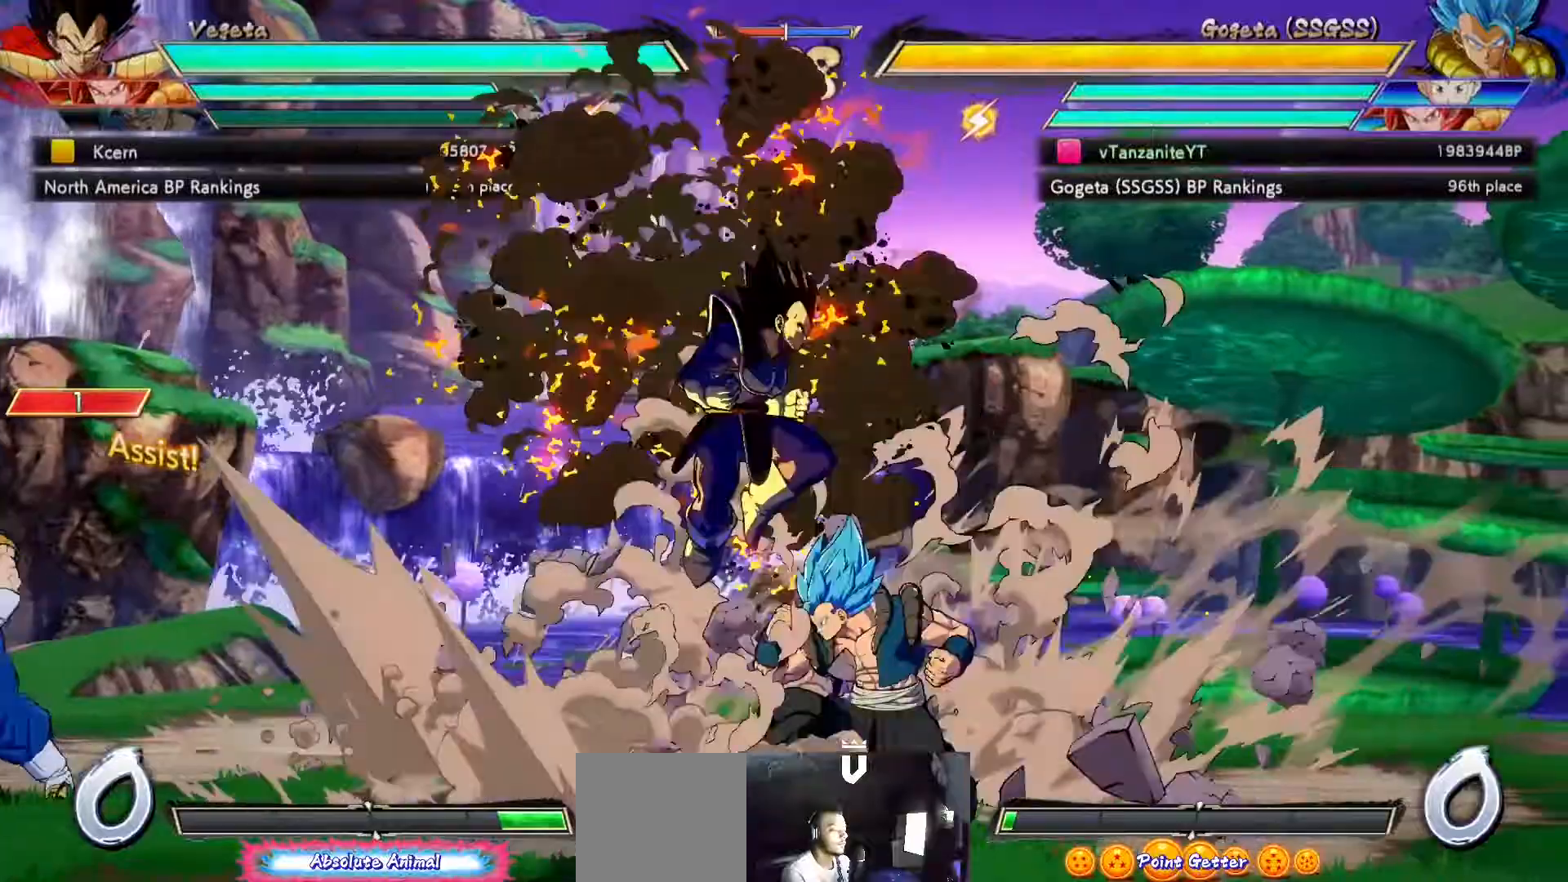
{"dt_ms": 500, "buttons": ["DPAD_LEFT"], "left_stick": "center", "right_stick": "center", "events": [[250, "DPAD_DOWN", "up"], [317, "DPAD_UP", "down"], [367, "DPAD_RIGHT", "up"], [433, "DPAD_UP", "up"], [483, "DPAD_LEFT", "down"]]}
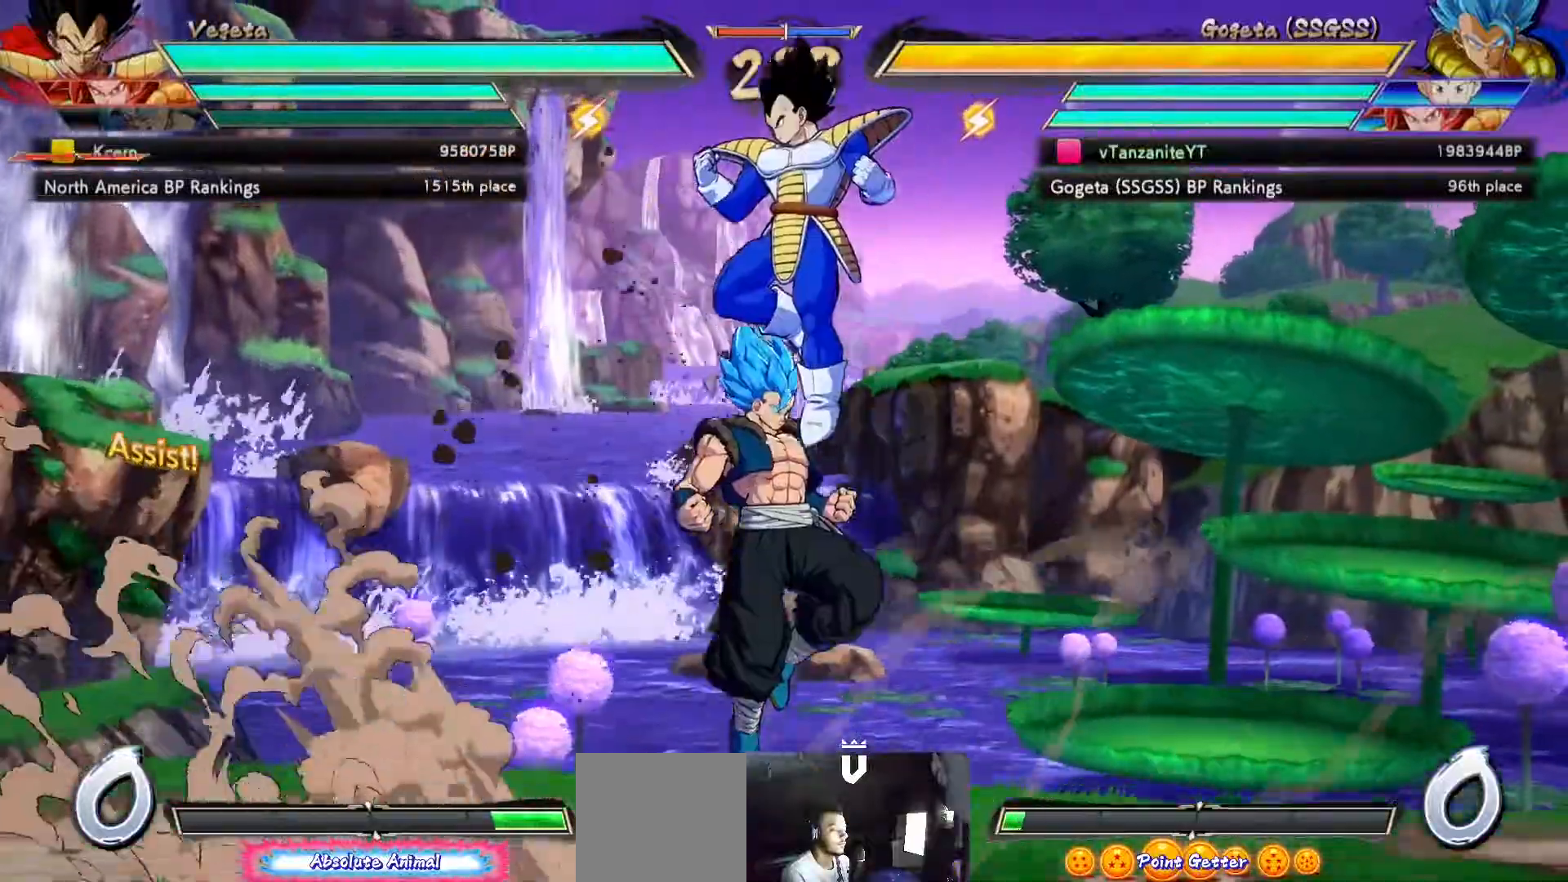
{"dt_ms": 500, "buttons": ["DPAD_LEFT"], "left_stick": "center", "right_stick": "center", "events": [[67, "DPAD_LEFT", "up"], [117, "DPAD_LEFT", "down"], [250, "Y", "down"], [300, "Y", "up"]]}
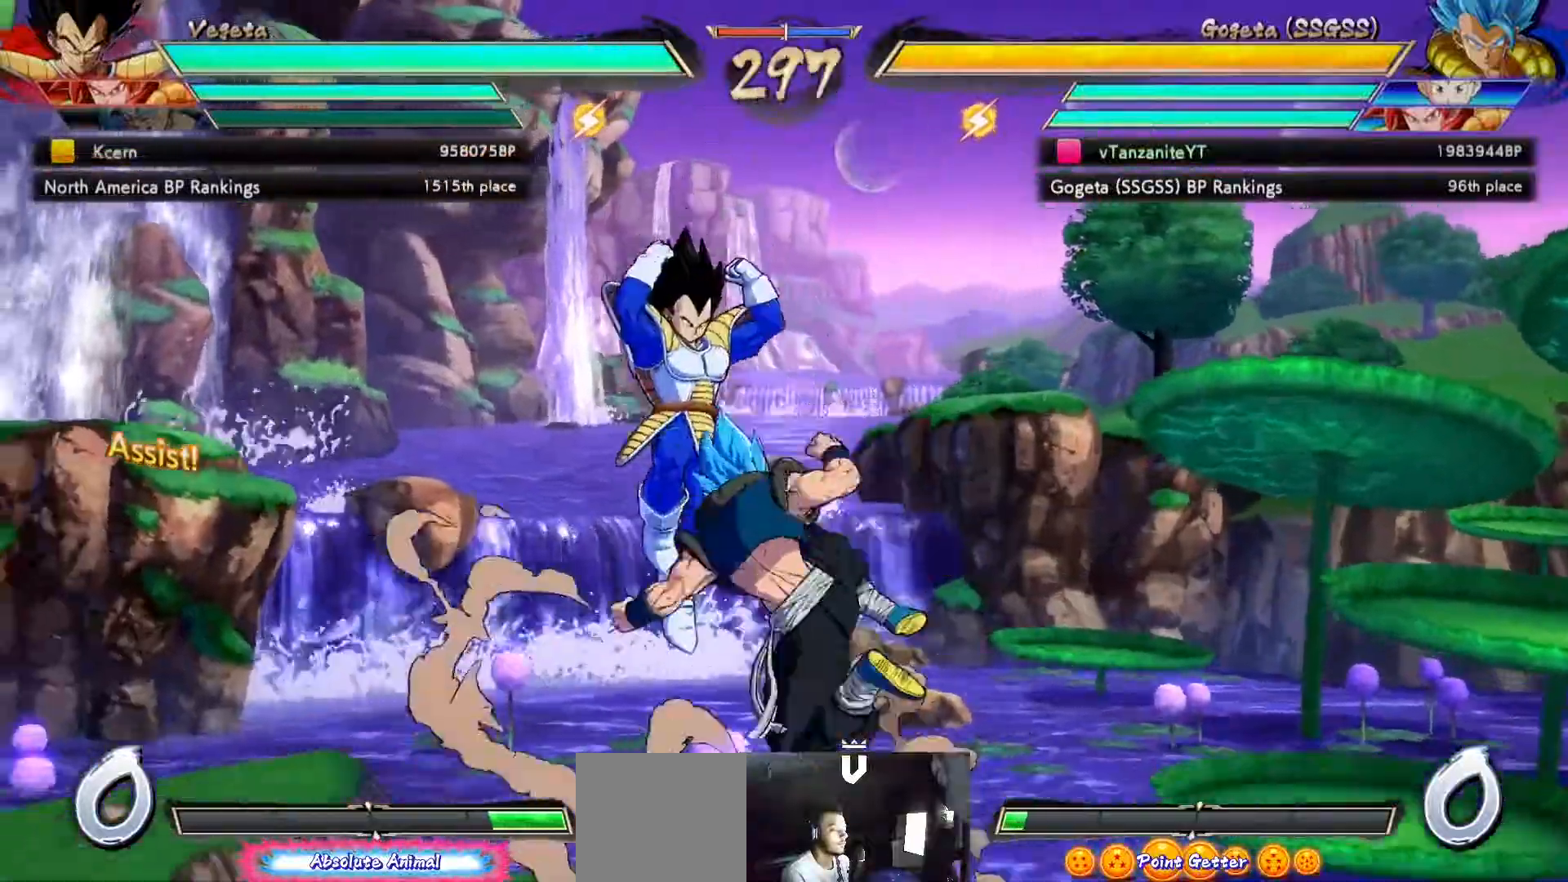
{"dt_ms": 500, "buttons": [], "left_stick": "center", "right_stick": "center", "events": [[183, "DPAD_LEFT", "up"], [200, "X", "down"], [267, "X", "up"], [350, "X", "down"], [433, "X", "up"]]}
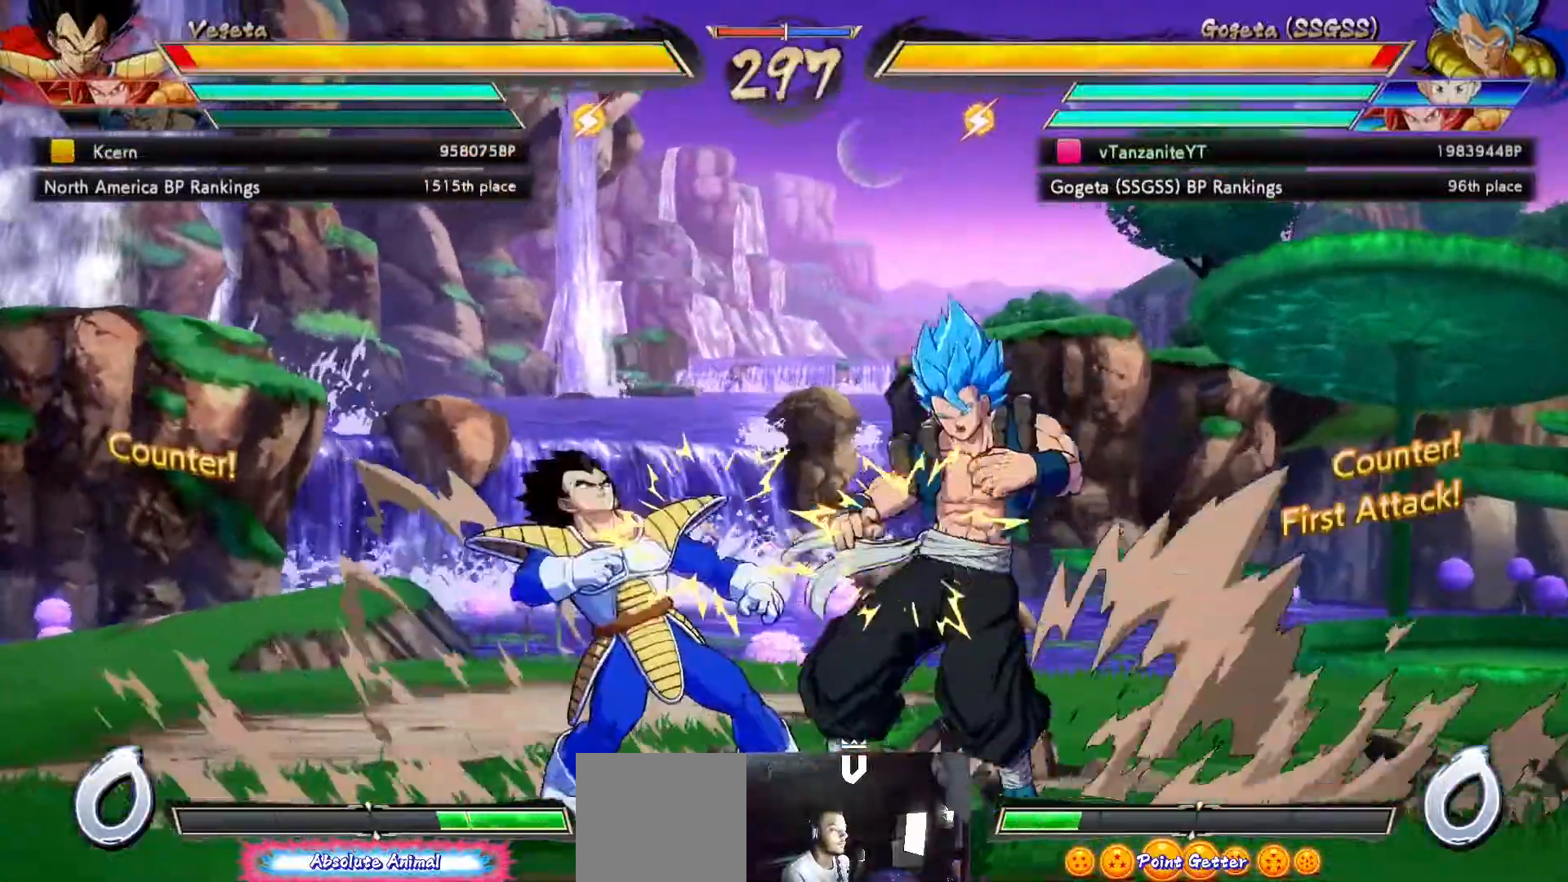
{"dt_ms": 500, "buttons": [], "left_stick": "center", "right_stick": "center", "events": [[233, "X", "down"], [250, "X", "up"], [350, "Y", "down"], [417, "Y", "up"]]}
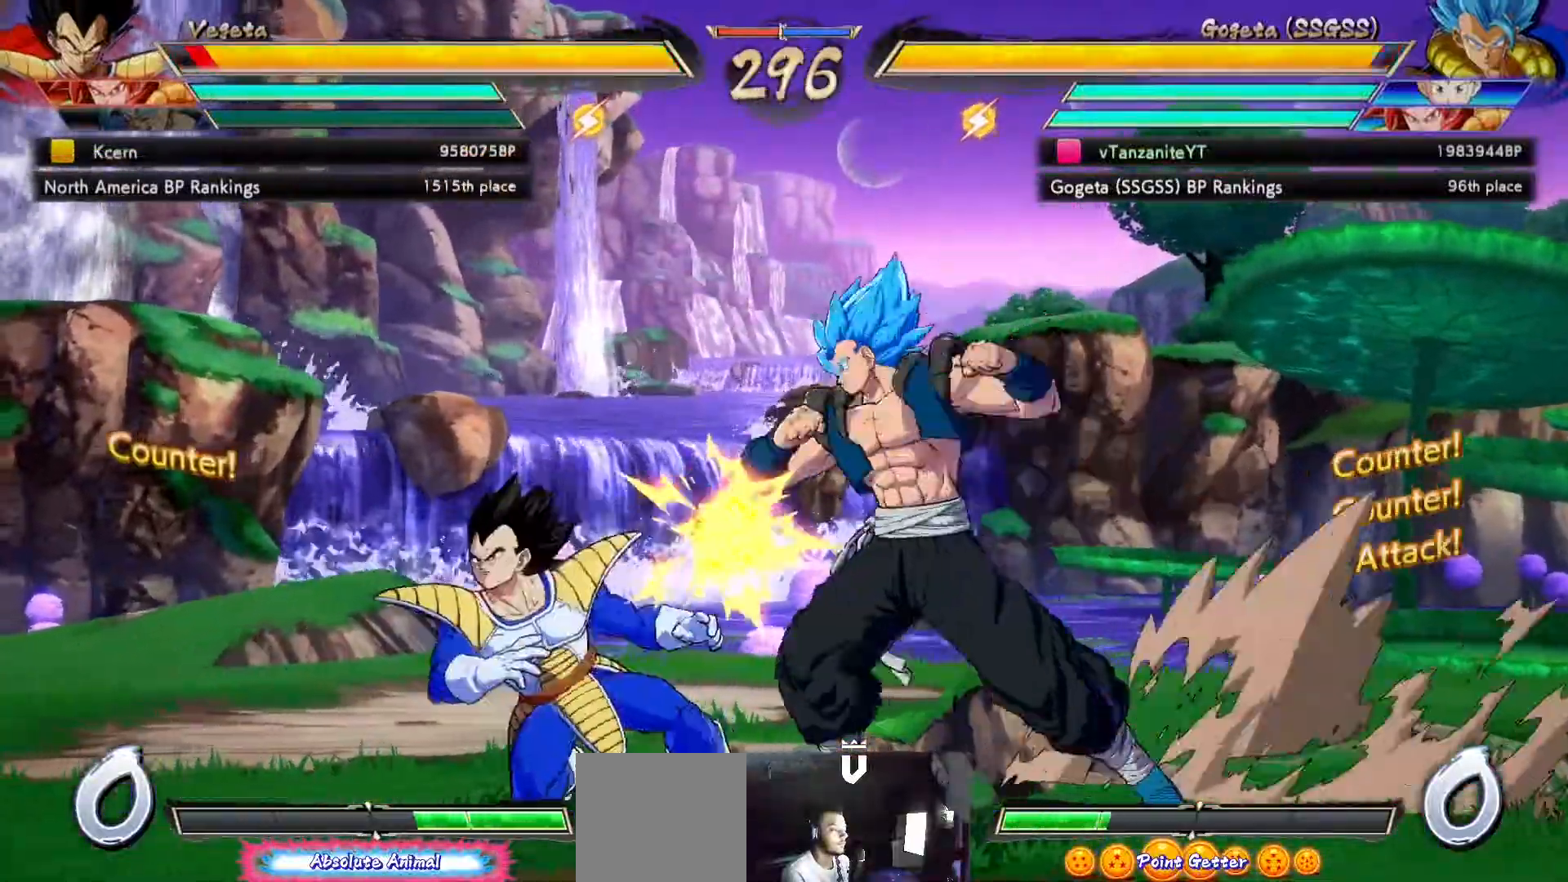
{"dt_ms": 500, "buttons": [], "left_stick": "center", "right_stick": "center", "events": [[17, "Y", "down"], [100, "Y", "up"], [183, "Y", "down"], [267, "Y", "up"], [317, "Y", "down"], [433, "Y", "up"]]}
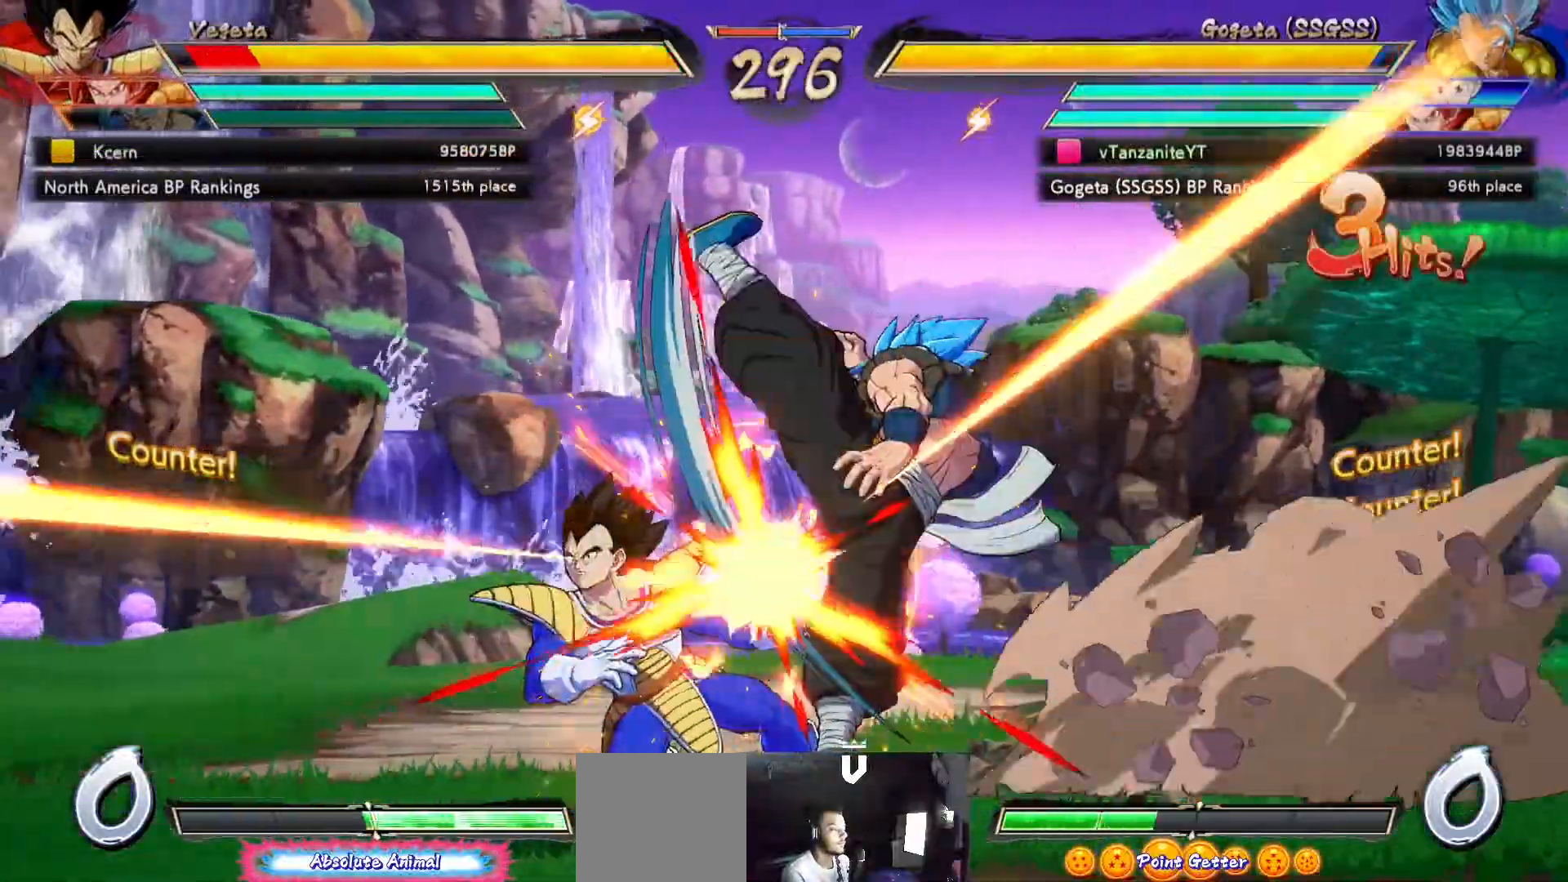
{"dt_ms": 500, "buttons": [], "left_stick": "center", "right_stick": "center", "events": [[67, "B", "down"], [150, "B", "up"]]}
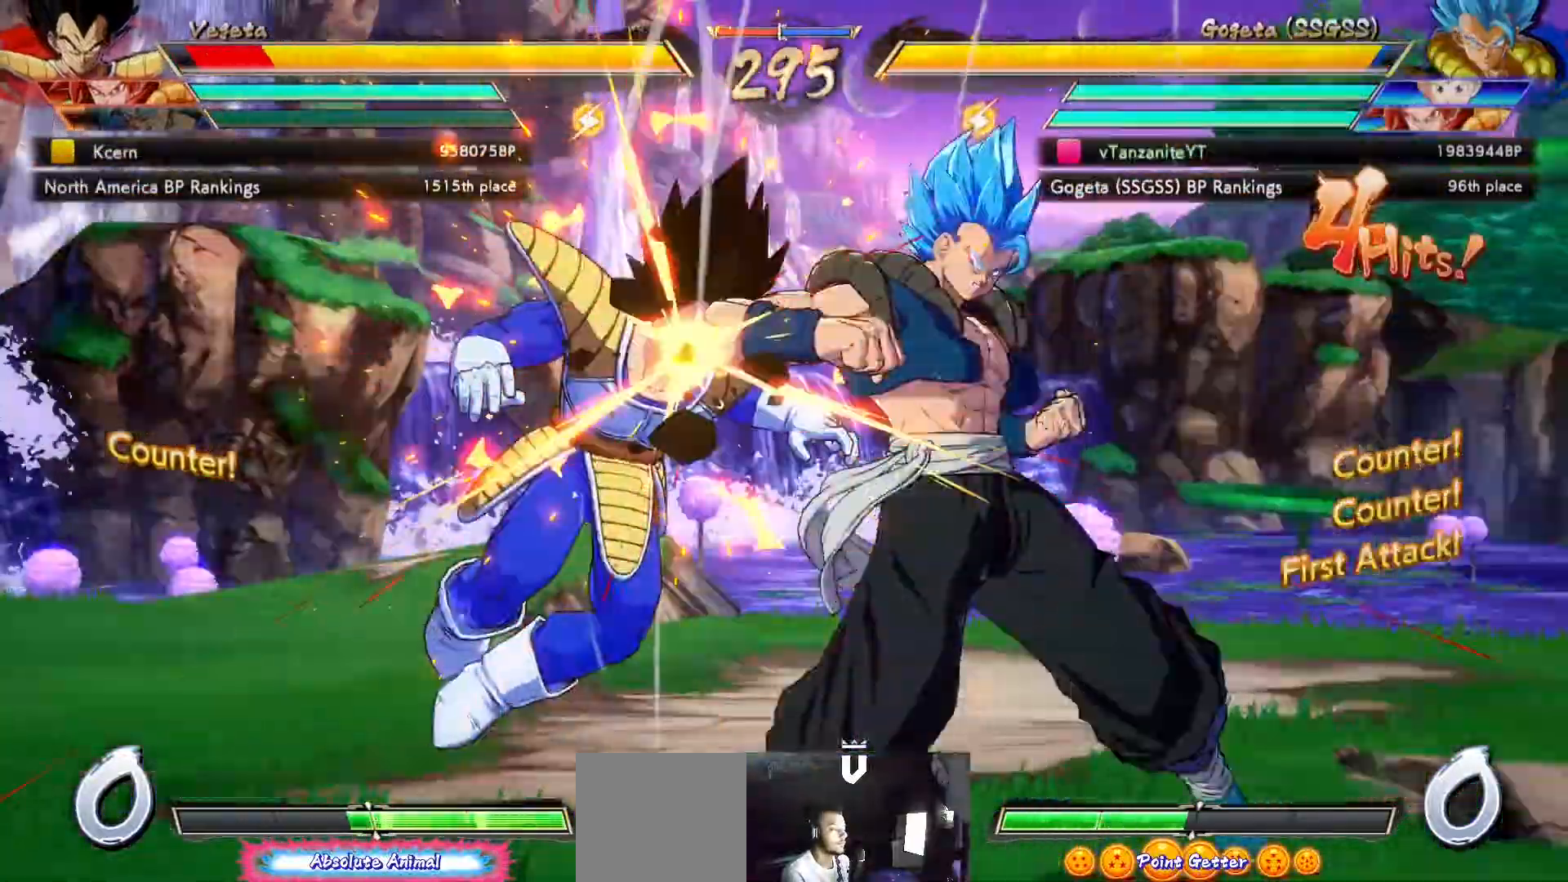
{"dt_ms": 500, "buttons": [], "left_stick": "center", "right_stick": "center", "events": []}
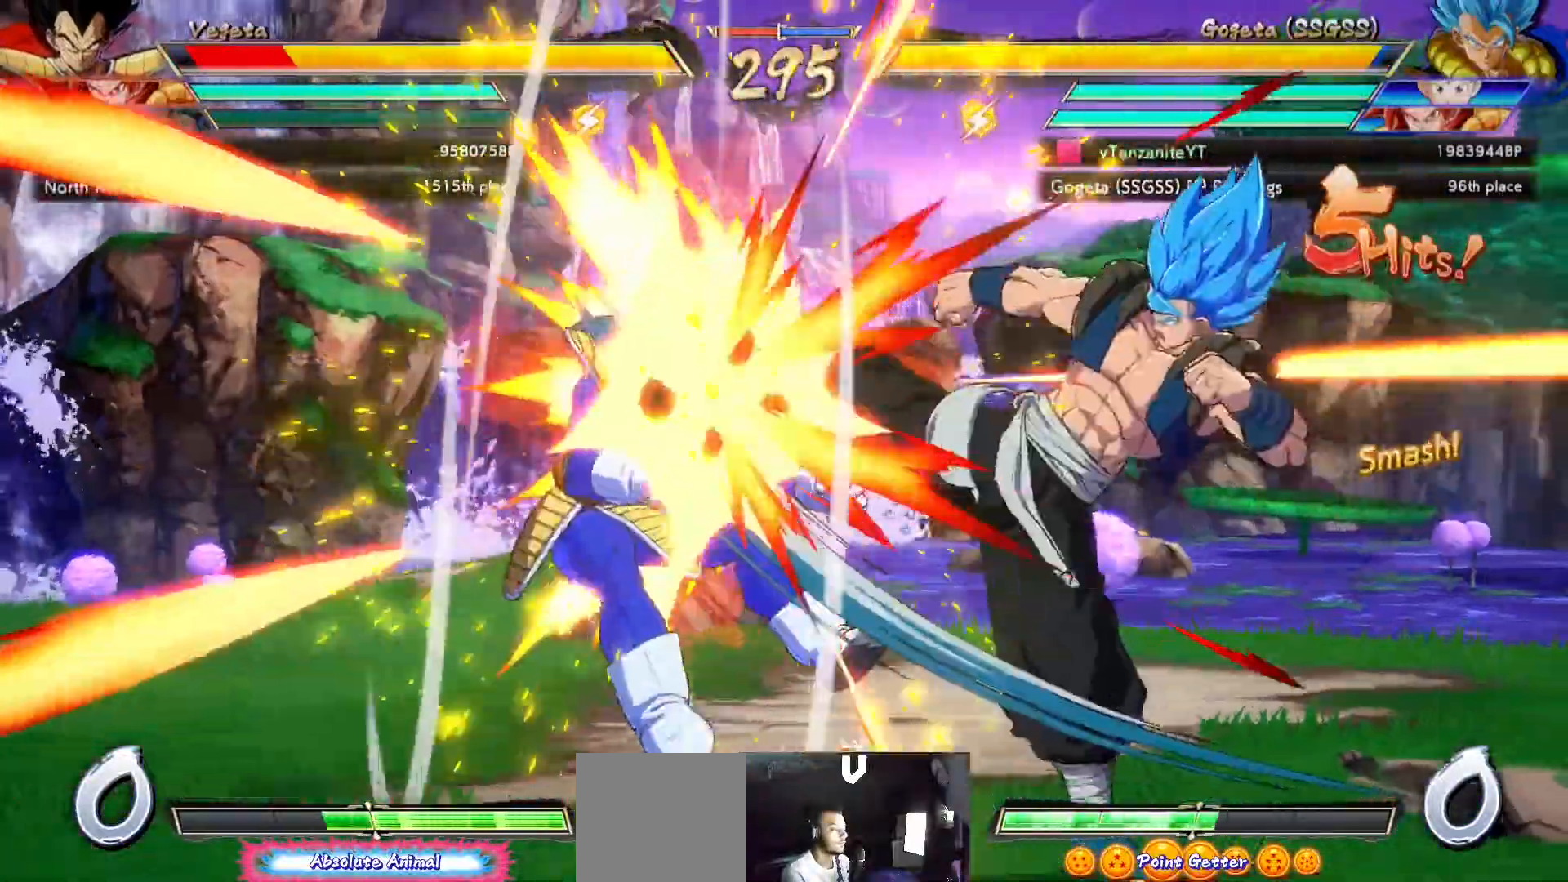
{"dt_ms": 500, "buttons": [], "left_stick": "center", "right_stick": "center", "events": [[283, "R2", "down"], [350, "R2", "up"]]}
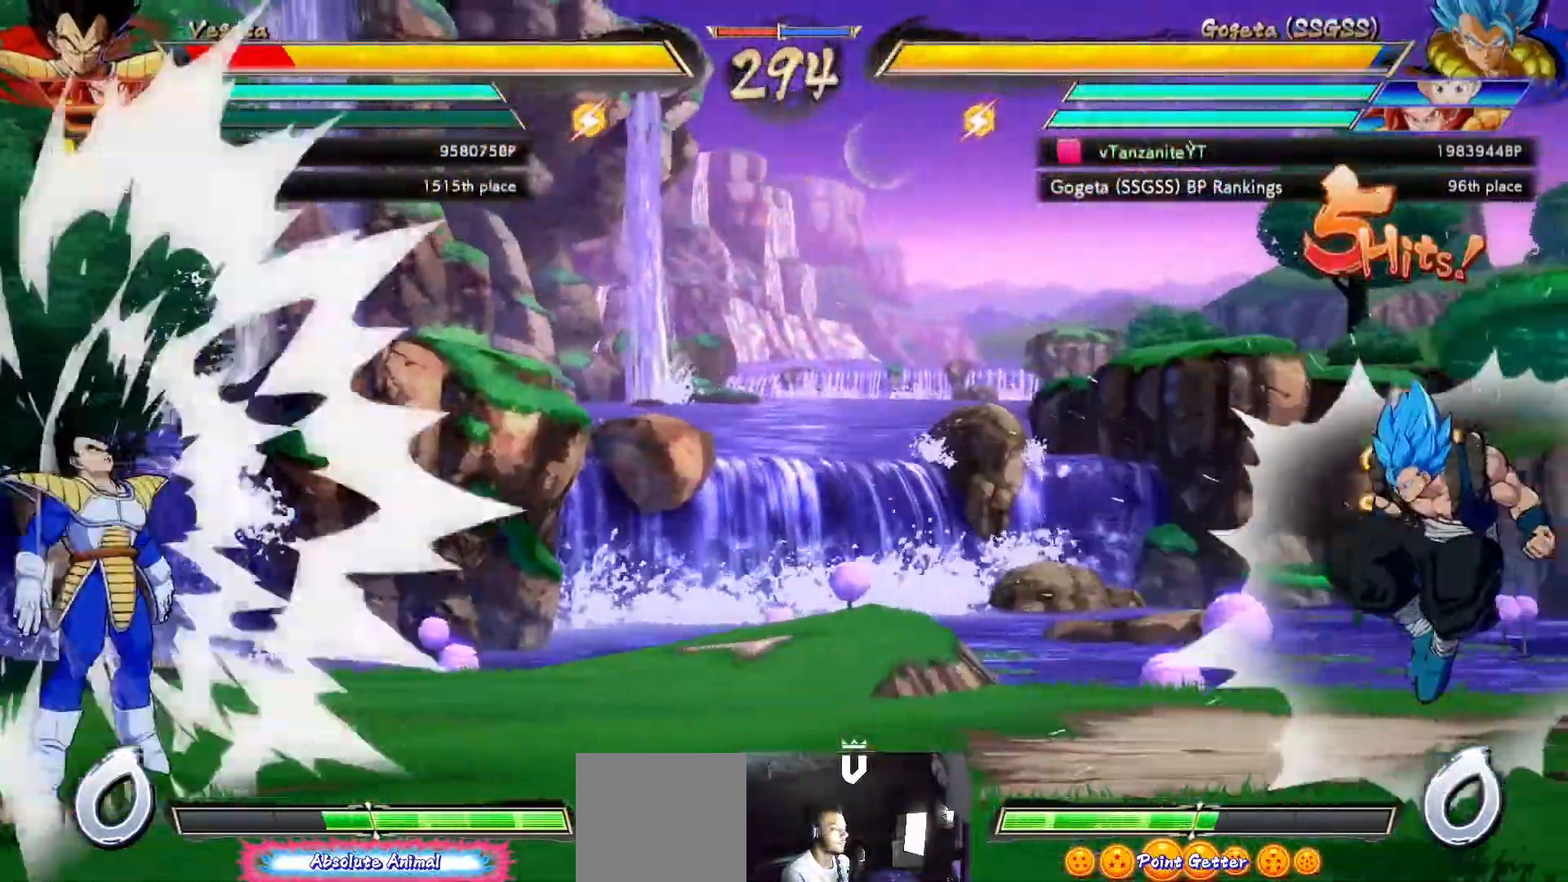
{"dt_ms": 500, "buttons": ["DPAD_LEFT"], "left_stick": "center", "right_stick": "center", "events": [[300, "DPAD_LEFT", "down"], [400, "DPAD_LEFT", "up"], [450, "DPAD_LEFT", "down"]]}
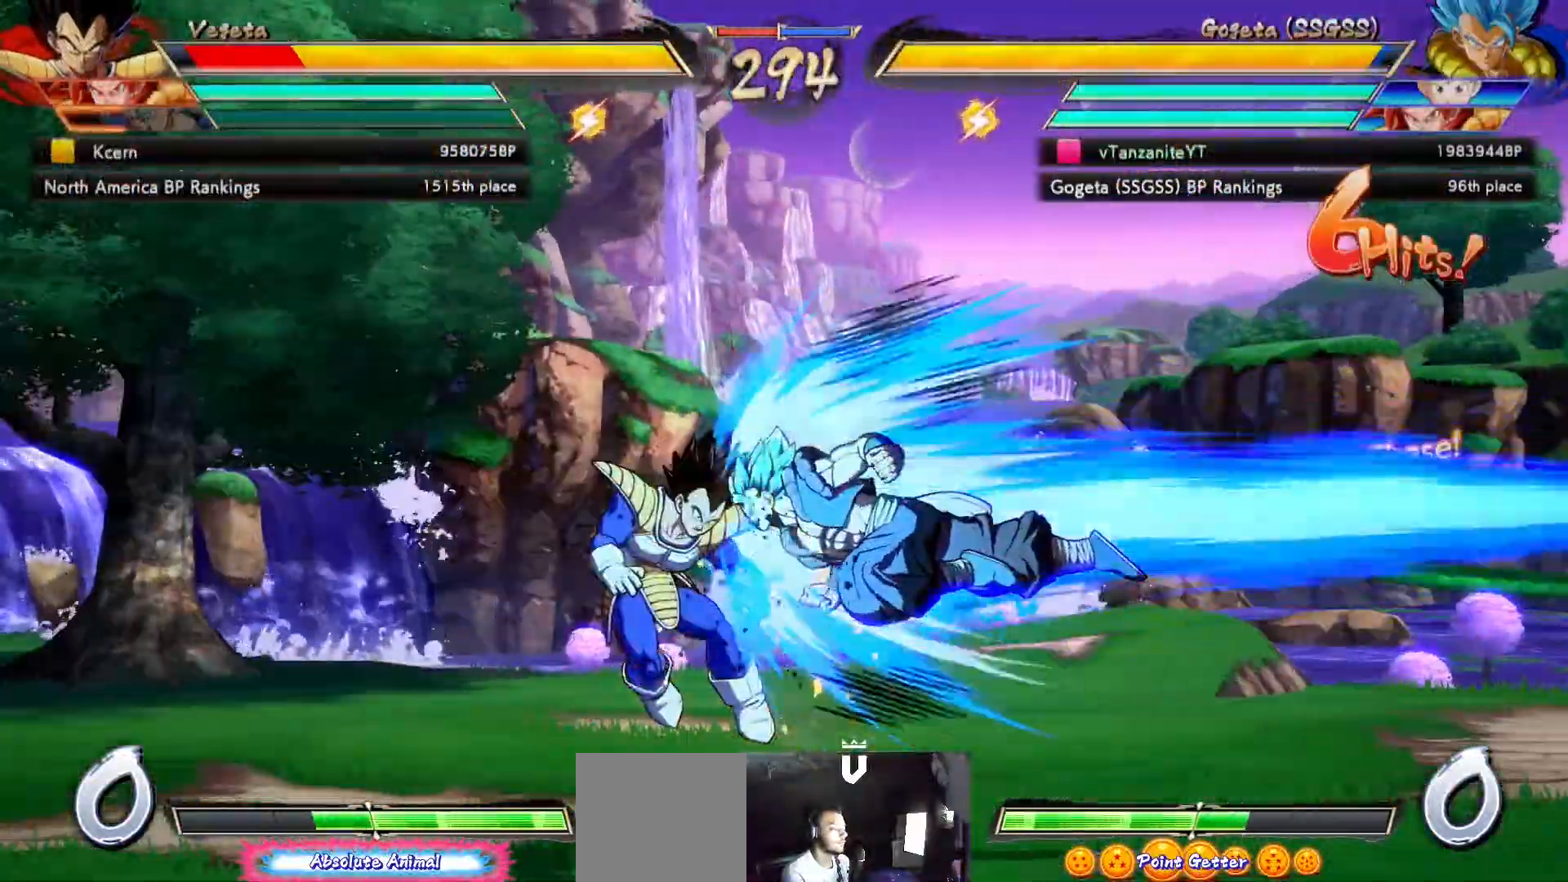
{"dt_ms": 500, "buttons": ["DPAD_UP", "DPAD_LEFT"], "left_stick": "center", "right_stick": "center", "events": [[33, "DPAD_LEFT", "up"], [117, "Y", "down"], [150, "Y", "up"], [317, "DPAD_LEFT", "down"], [383, "DPAD_LEFT", "up"], [450, "DPAD_LEFT", "down"], [467, "DPAD_UP", "down"]]}